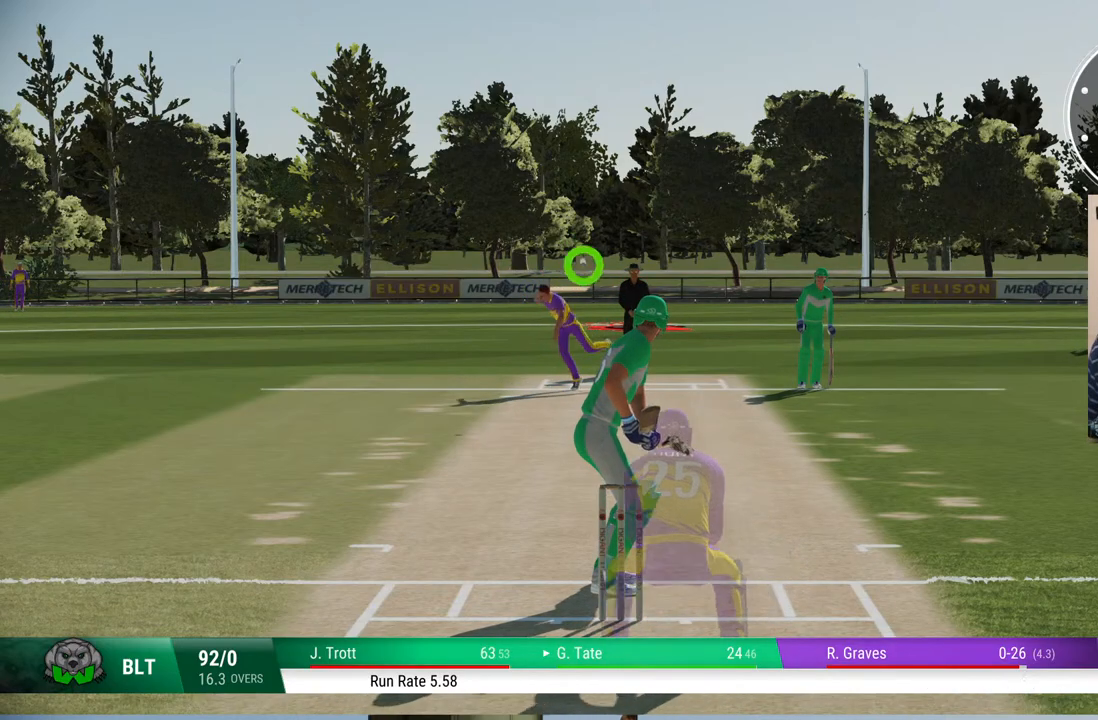
Gameplay with a controller (PlayStation layout); each line is a JSON object with the inputs held at the frame after it. "events" lists button and stick changes between this image and that frame as [ms after this image, input, new state], when the widget could be followed in between. Not read: L1 L2 L3 R1 R2 R3.
{"buttons": [], "left_stick": "up", "right_stick": "left", "events": [[400, "left_stick", "up"], [433, "right_stick", "left"]]}
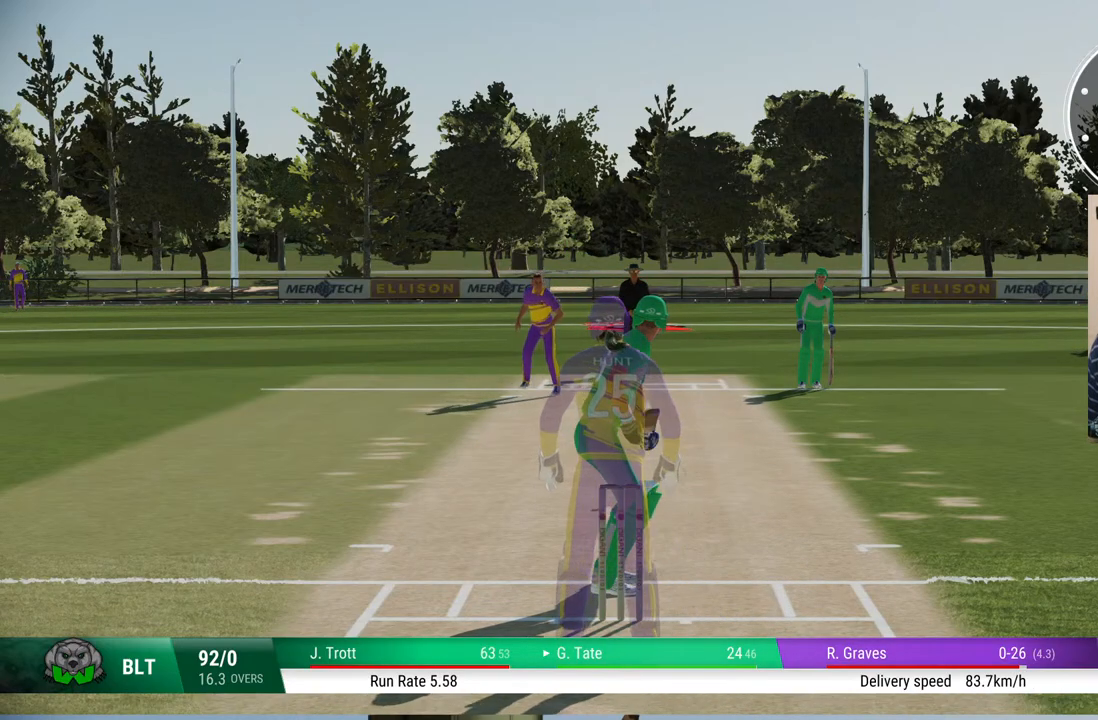
{"buttons": [], "left_stick": "up", "right_stick": "center", "events": [[50, "right_stick", "center"]]}
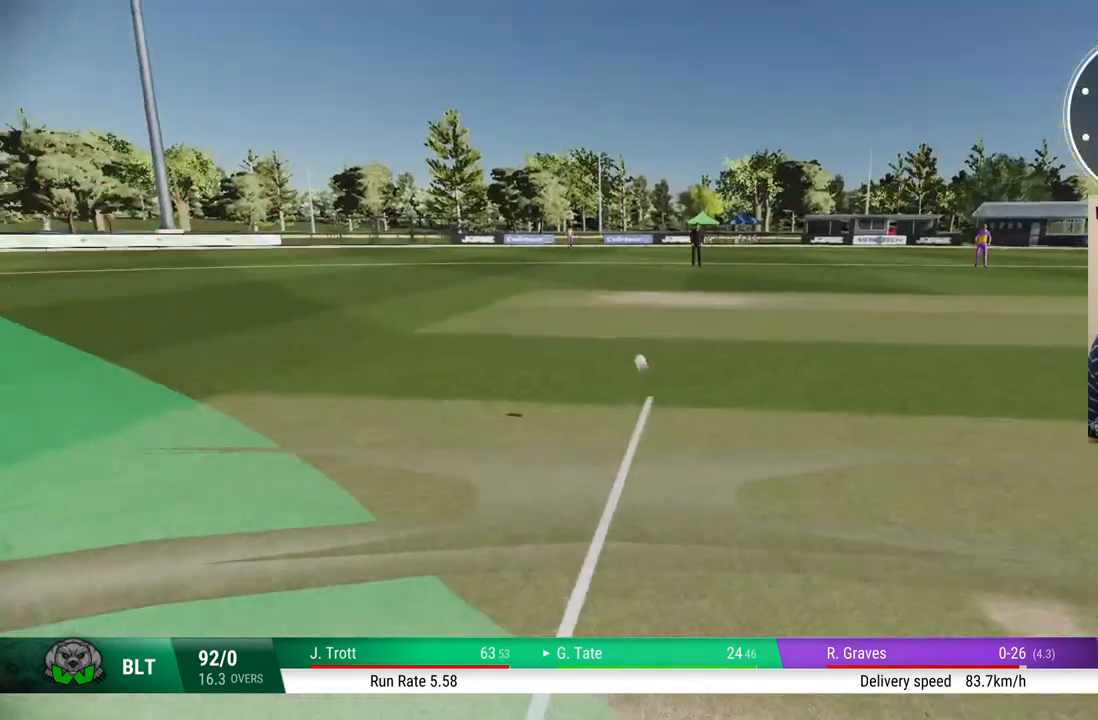
{"buttons": [], "left_stick": "up", "right_stick": "center", "events": [[350, "CIRCLE", "down"], [500, "CIRCLE", "up"]]}
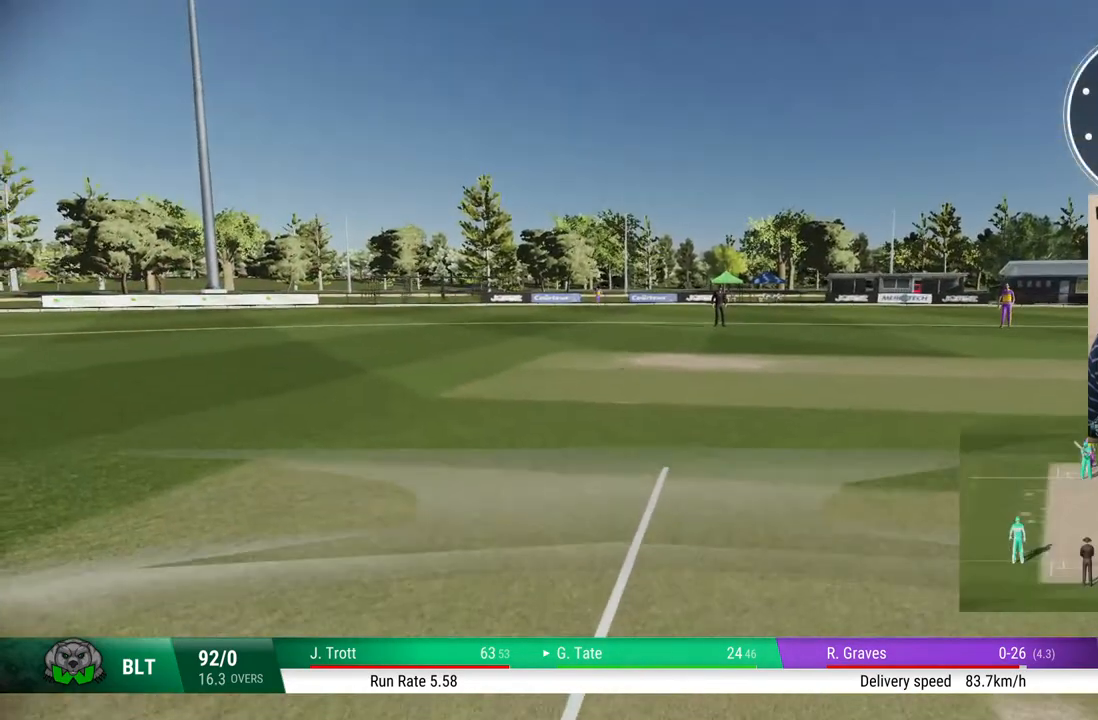
{"buttons": [], "left_stick": "up", "right_stick": "center", "events": []}
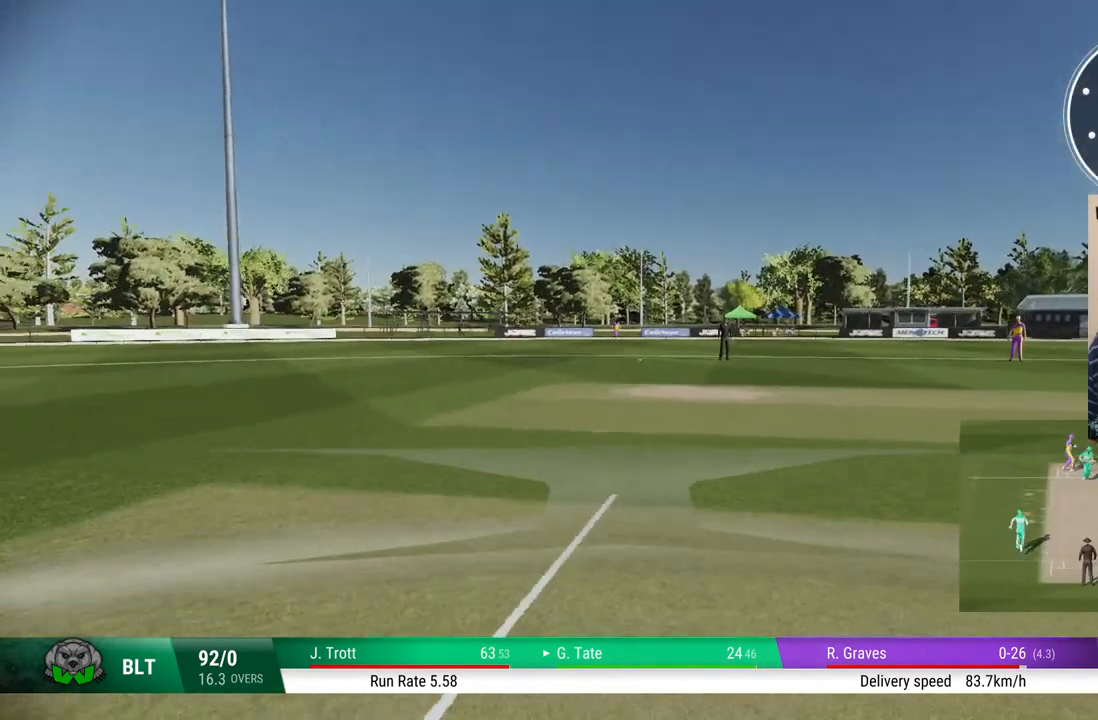
{"buttons": [], "left_stick": "up", "right_stick": "center", "events": []}
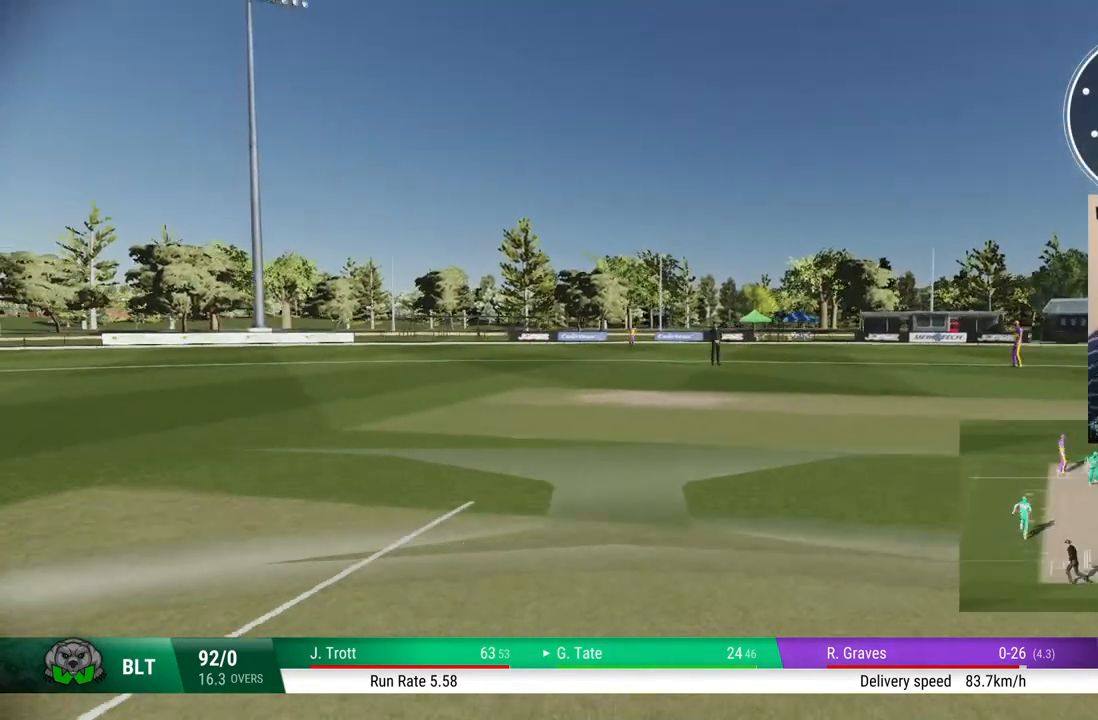
{"buttons": [], "left_stick": "up", "right_stick": "center", "events": []}
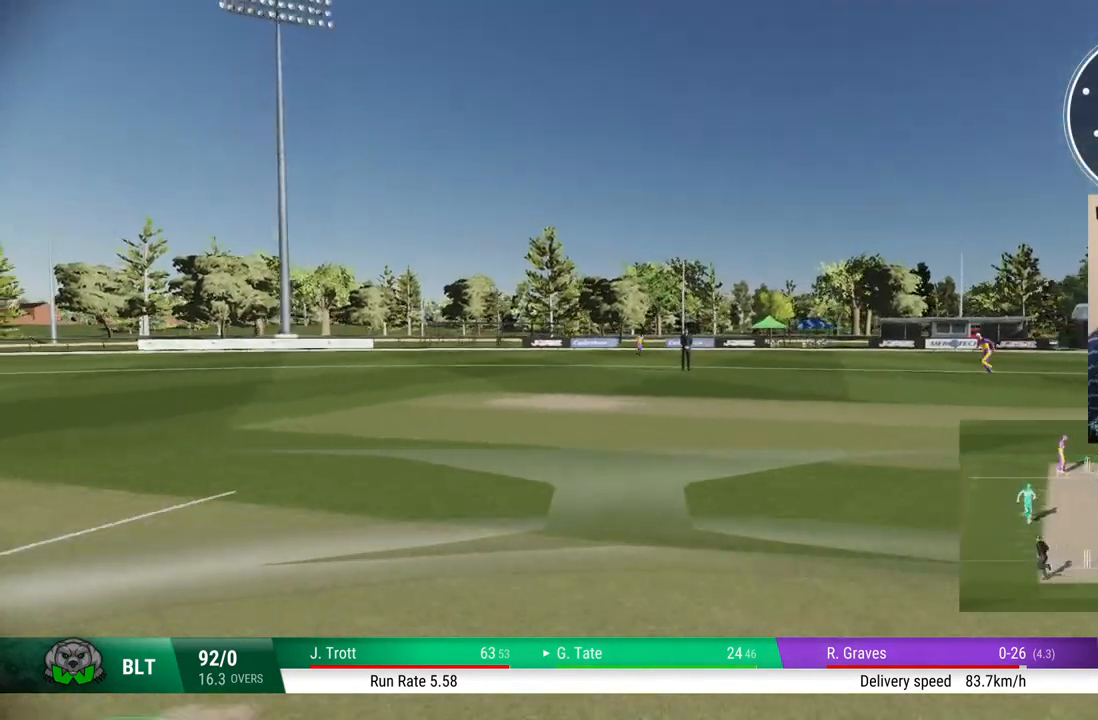
{"buttons": [], "left_stick": "up", "right_stick": "center", "events": []}
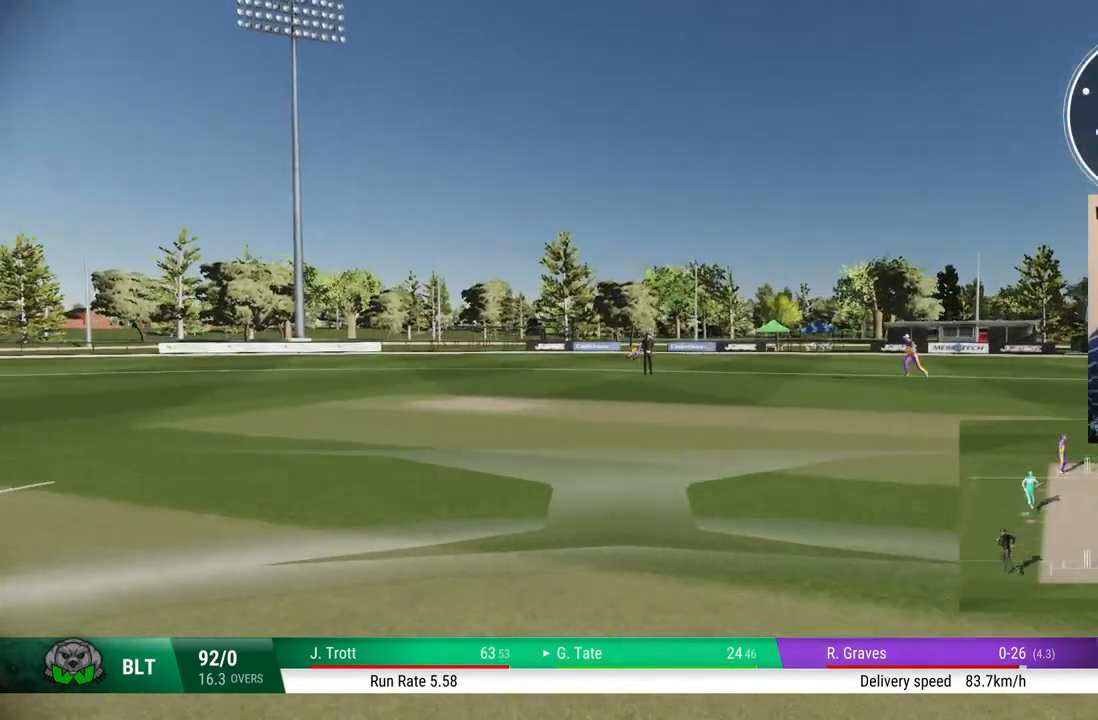
{"buttons": [], "left_stick": "down-right", "right_stick": "center", "events": [[250, "left_stick", "right"], [417, "left_stick", "down-right"]]}
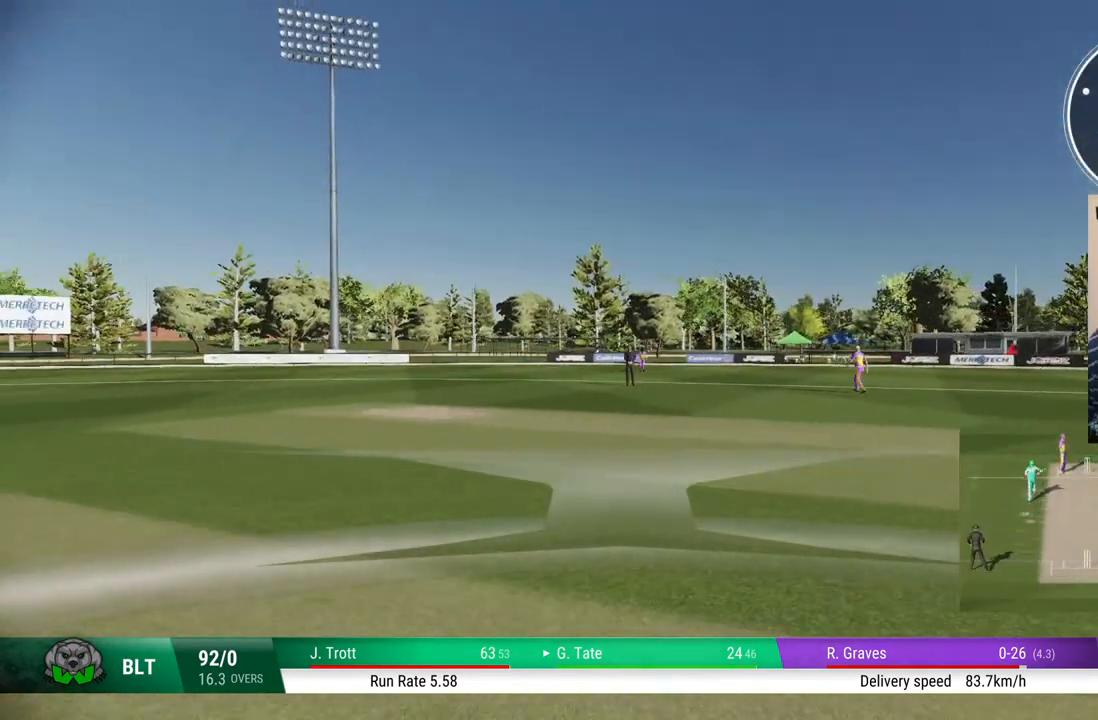
{"buttons": [], "left_stick": "center", "right_stick": "center", "events": [[100, "left_stick", "down"], [250, "left_stick", "center"]]}
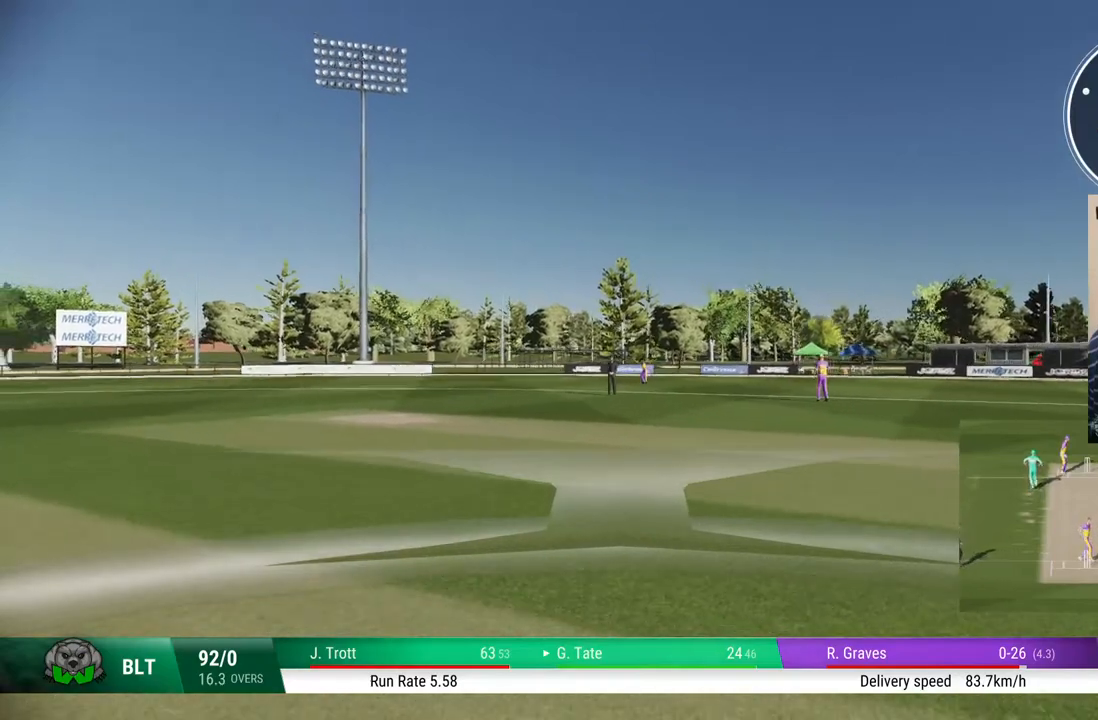
{"buttons": [], "left_stick": "down-right", "right_stick": "center", "events": [[17, "left_stick", "up-left"], [83, "left_stick", "up"], [317, "left_stick", "right"], [500, "left_stick", "down-right"]]}
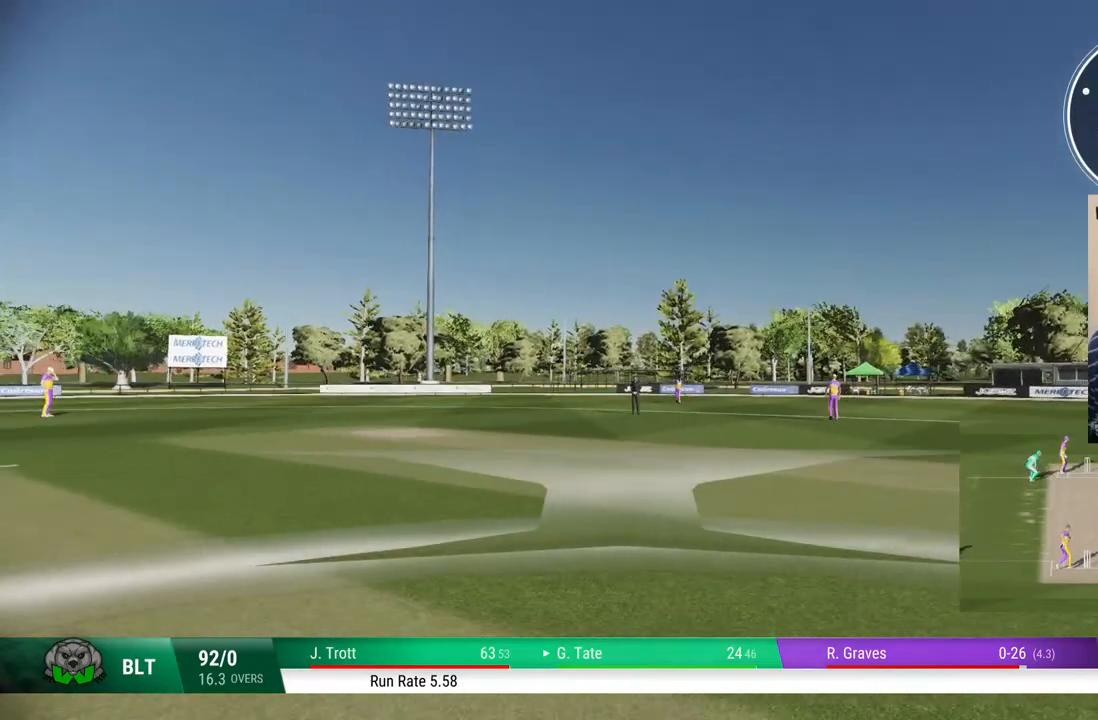
{"buttons": [], "left_stick": "up-left", "right_stick": "center", "events": [[283, "left_stick", "left"], [433, "left_stick", "up-left"]]}
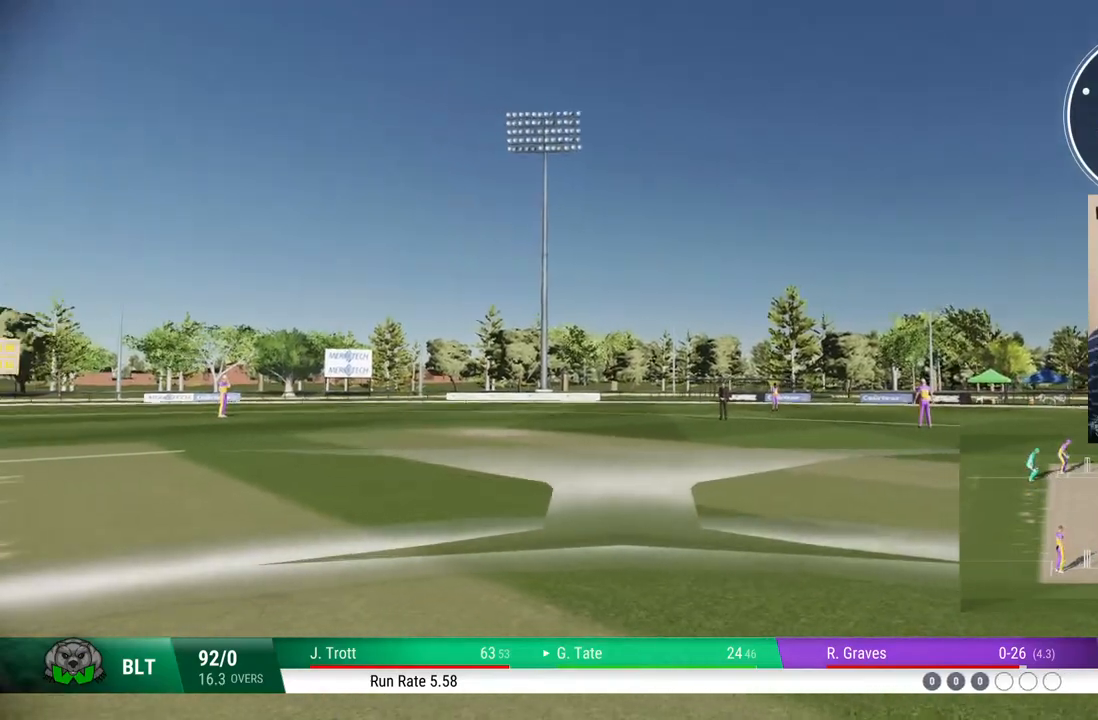
{"buttons": [], "left_stick": "down-right", "right_stick": "center", "events": [[133, "left_stick", "up-right"], [283, "left_stick", "right"], [483, "left_stick", "down-right"]]}
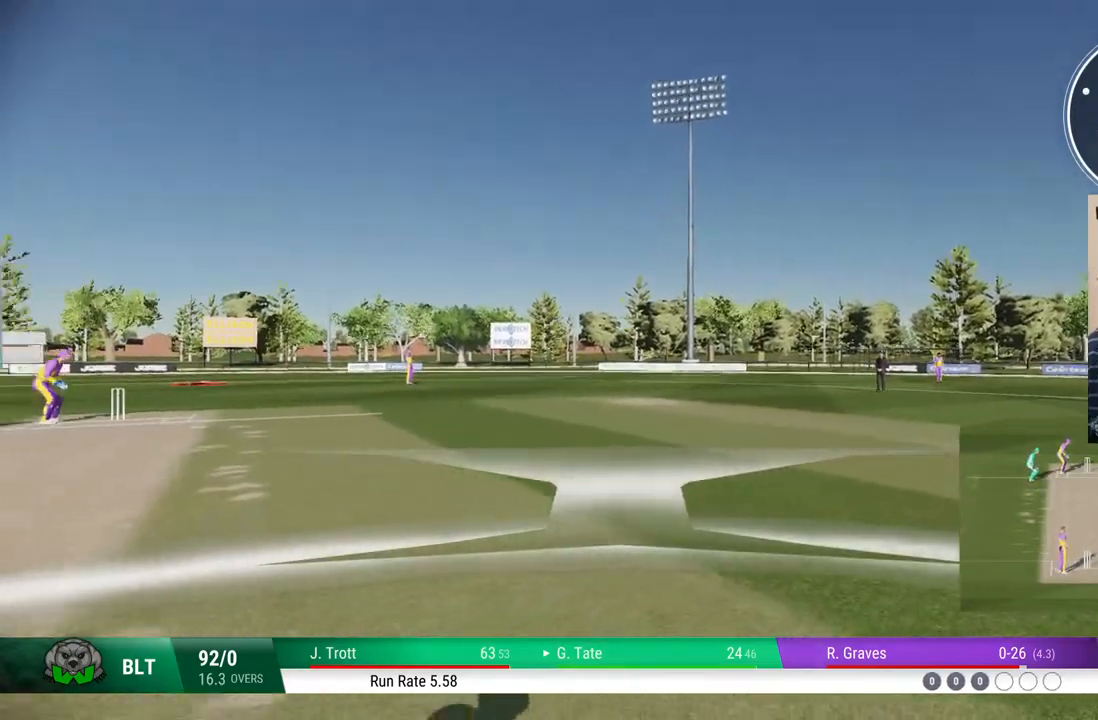
{"buttons": [], "left_stick": "up", "right_stick": "center", "events": [[117, "left_stick", "down"], [250, "left_stick", "left"], [367, "left_stick", "up-left"], [483, "left_stick", "up"]]}
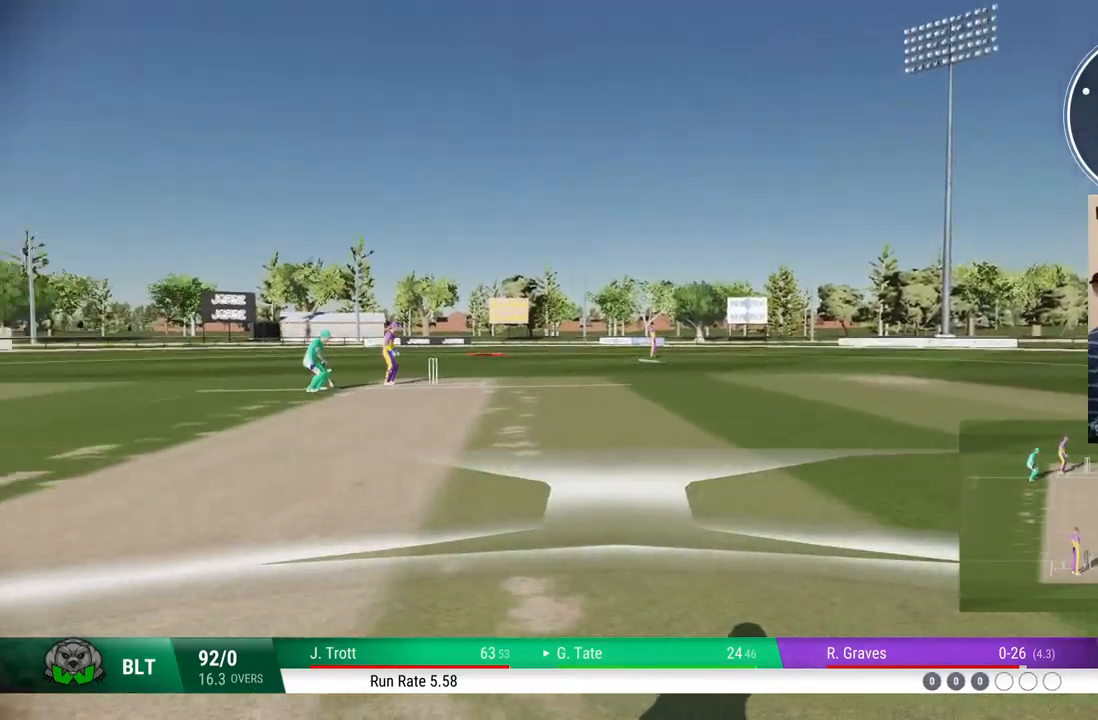
{"buttons": [], "left_stick": "down", "right_stick": "center", "events": [[150, "left_stick", "right"], [350, "left_stick", "down"]]}
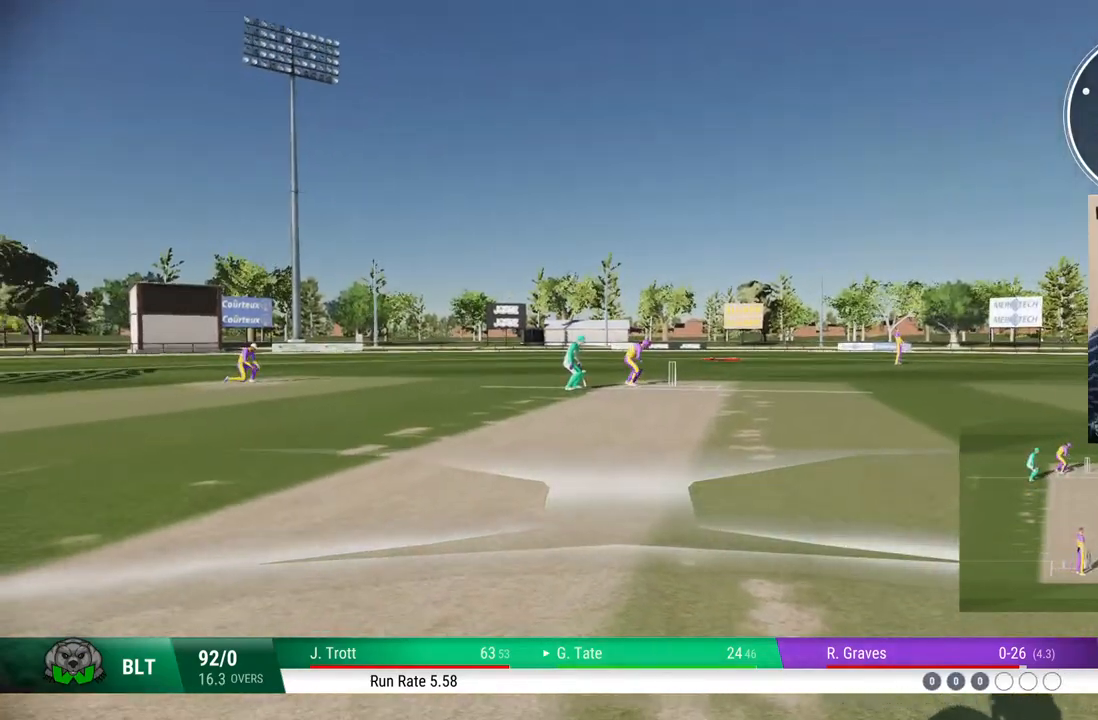
{"buttons": [], "left_stick": "center", "right_stick": "center", "events": [[67, "left_stick", "left"], [133, "left_stick", "center"]]}
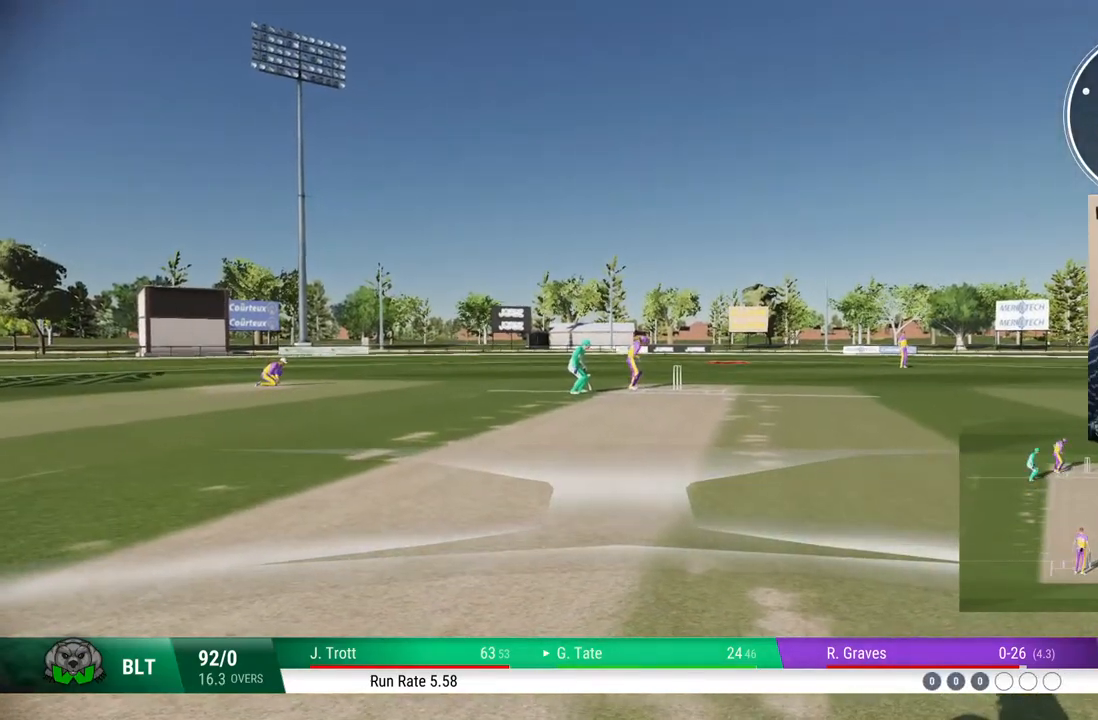
{"buttons": [], "left_stick": "center", "right_stick": "center", "events": []}
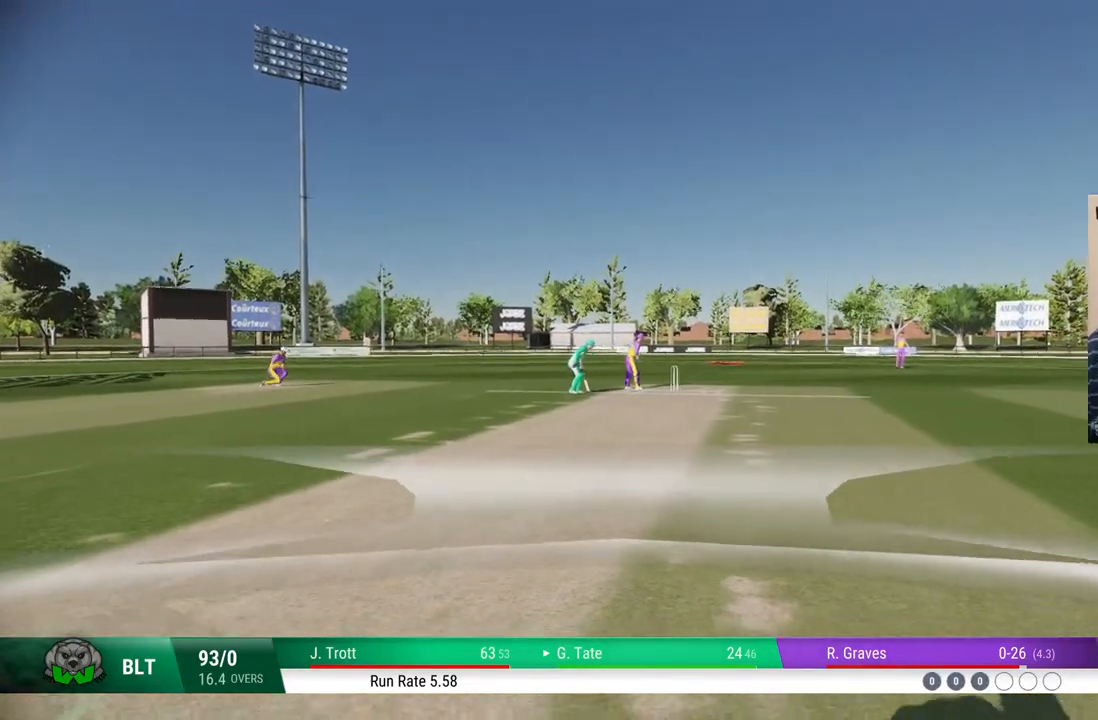
{"buttons": [], "left_stick": "center", "right_stick": "center", "events": []}
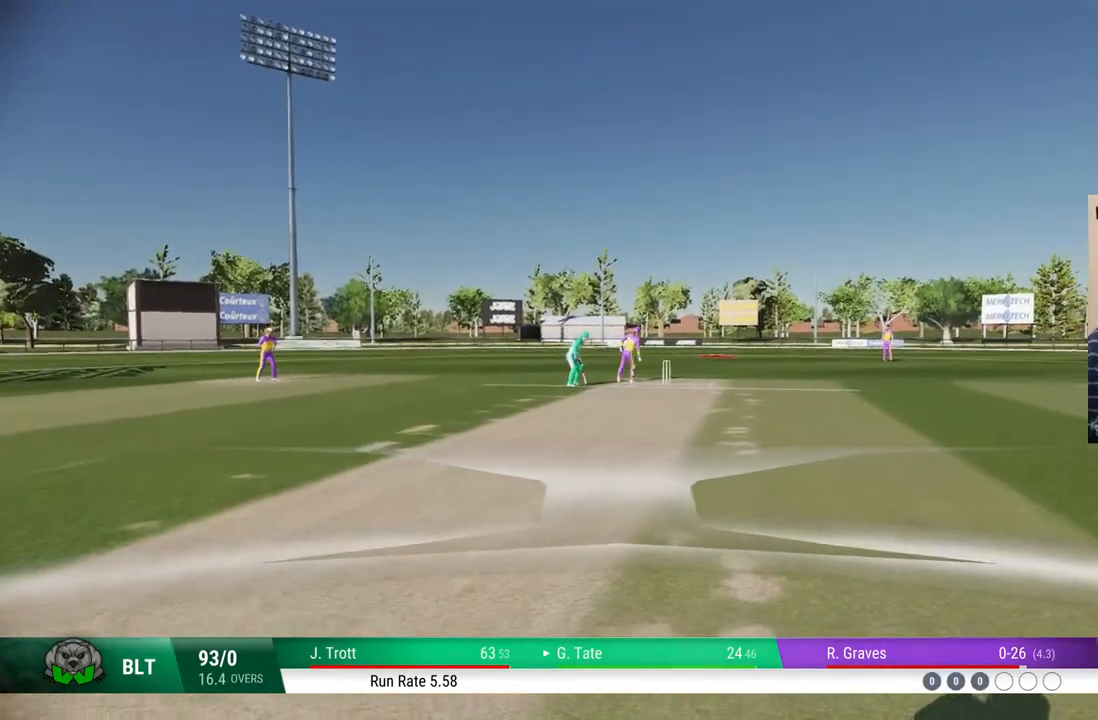
{"buttons": [], "left_stick": "center", "right_stick": "center", "events": []}
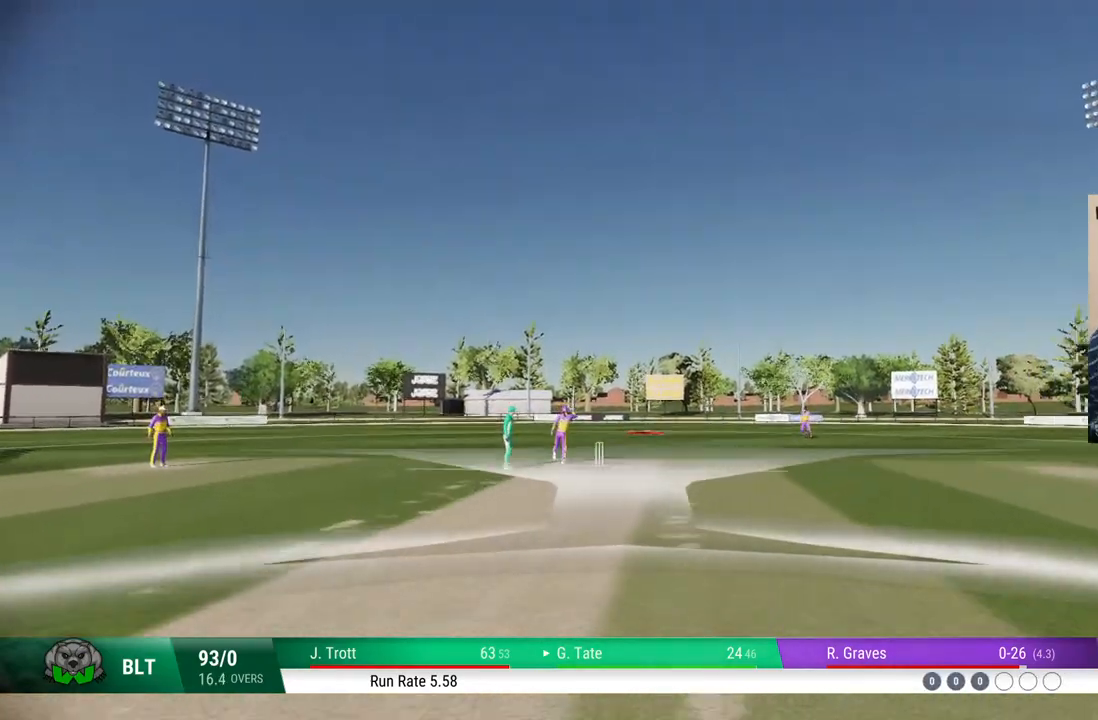
{"buttons": [], "left_stick": "center", "right_stick": "center", "events": []}
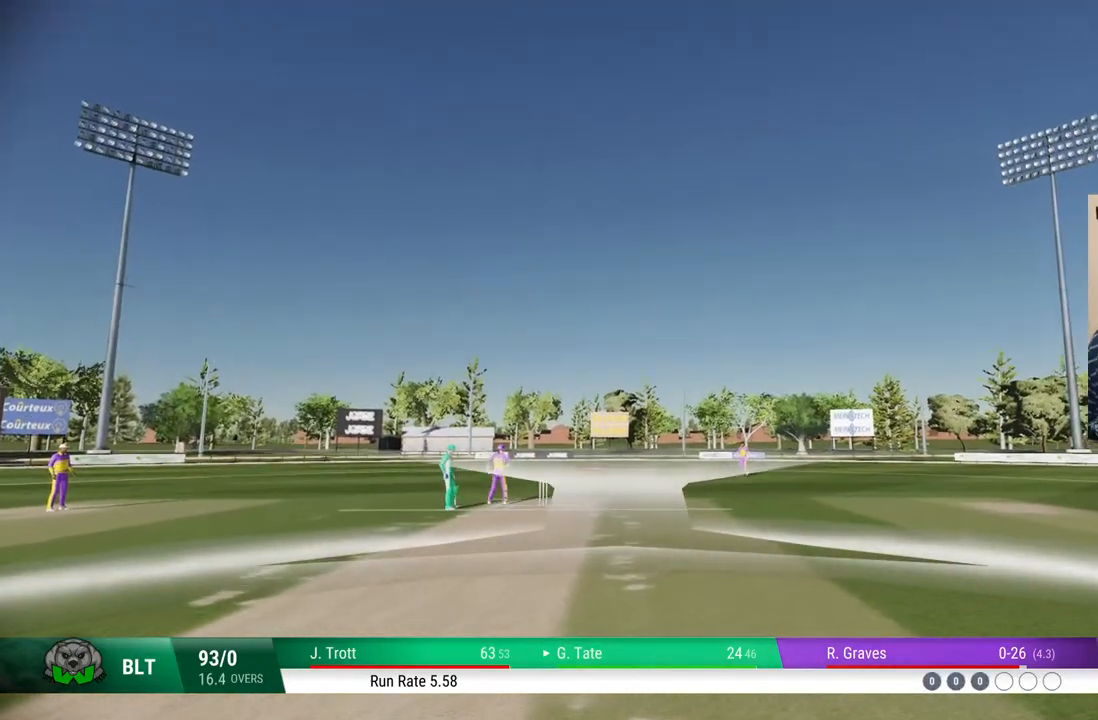
{"buttons": [], "left_stick": "center", "right_stick": "center", "events": []}
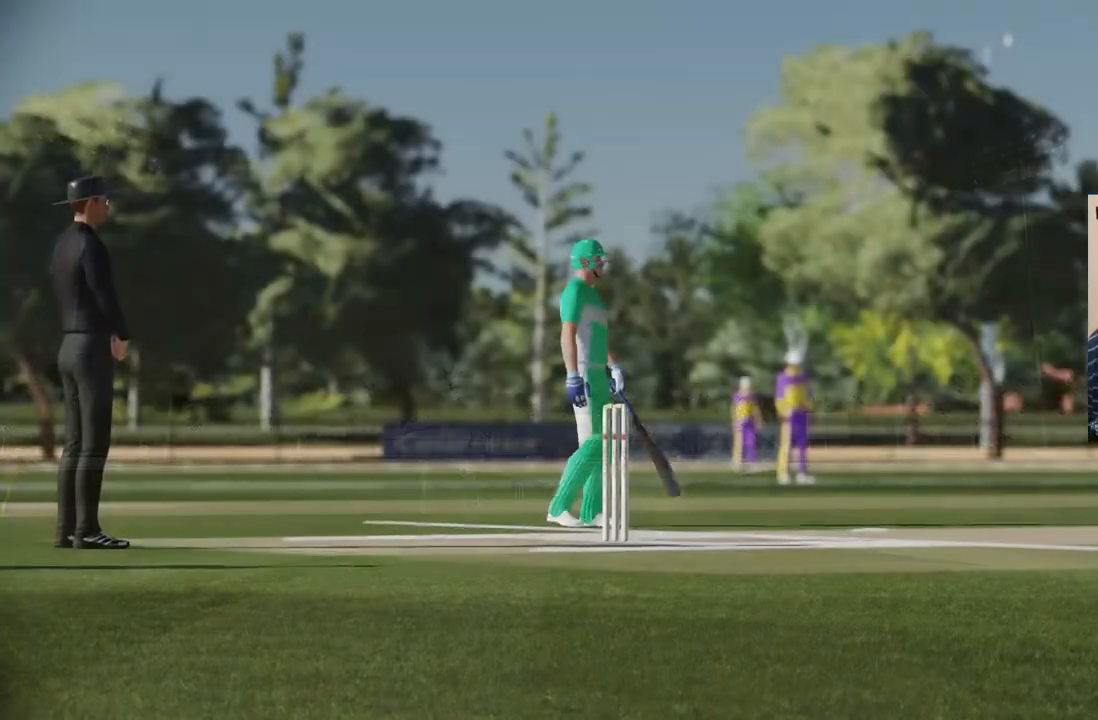
{"buttons": [], "left_stick": "center", "right_stick": "center", "events": [[350, "CROSS", "down"], [467, "CROSS", "up"]]}